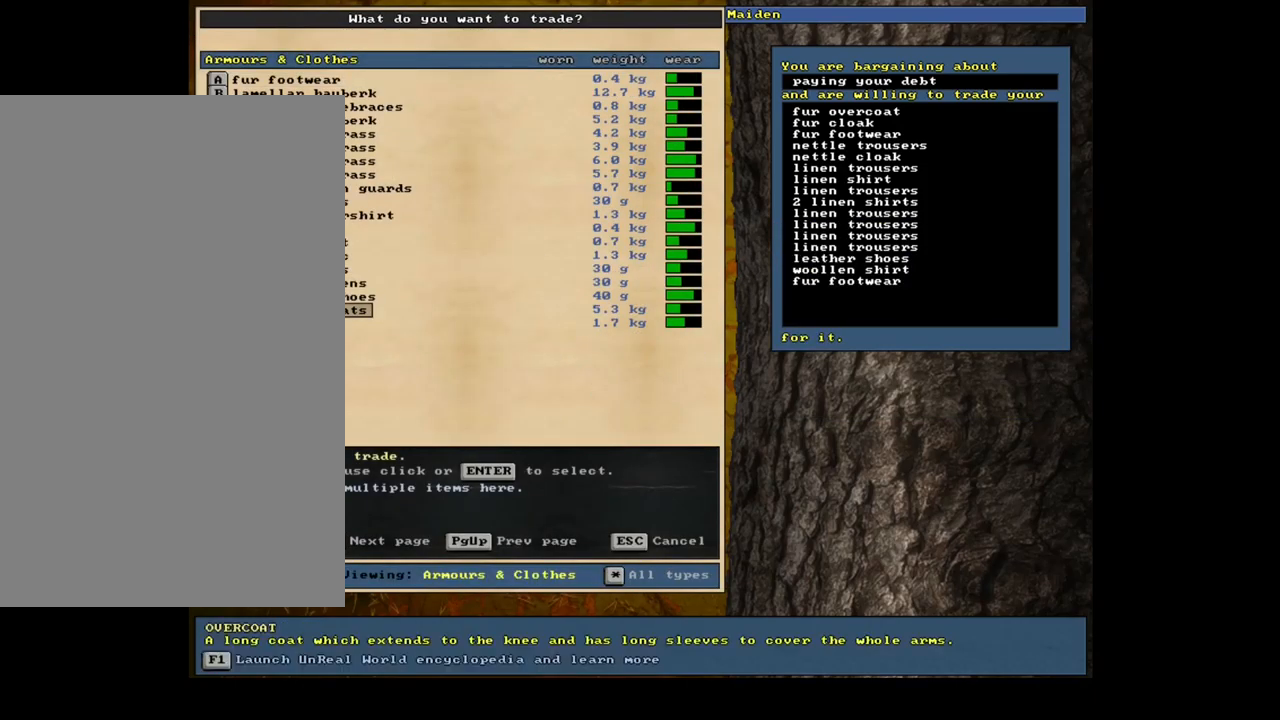
Gameplay with keyboard and mouse; each line is a JSON object with the keys and mouse buttons held at the frame after it. "events" lists presses ("down") and releases ("up") of ".", "/", "0", "1", "2", "3", "4", "5", "6", "7", "8", "9", "a", "alt_l", "alt_r", "b", "backslash", "backspace", "c", "caps_lock", "comma", "ctrl_l", "ctrl_r", "d", "down", "e", "equals", "escape", "f", "f1", "f10", "f11", "f12", "f2", "f3", "f4", "f5", "f6", "f7", "f8", "f9", "g", "h", "i", "j", "k", "l", "lbracket", "left", "m", "minus", "n", "num0", "num1", "num2", "num3", "num4", "num5", "num7", "num8", "num9", "o", "p", "q", "quote", "r", "rbracket", "return", "right", "s", "semicolon", "shift_l", "shift_r", "space", "super", "t", "tab", "tilde", "u", "up", "v", "w", "x", "y", "z", "mouse_left", "mouse_wheel", "mouse_right", "mouse_mb4" and "mouse_mb5" between this image and that frame as [ms after this image, input, new state], when the widget could be followed in between. "mouse_left", "mouse_wheel", "mouse_right", "mouse_mb4", "mouse_mb5" = the "left", "wheel", "right", "mb4", "mb5" buttons of the "mouse" list. No other keys are recorded. "wheel" means that the mouse wheel is clicked or scrolled. Mouse movement is not recorded. Not read: num6.
{"keys": [], "mouse": [], "events": [[100, "up", "down"], [250, "up", "up"], [350, "up", "down"], [484, "up", "up"]]}
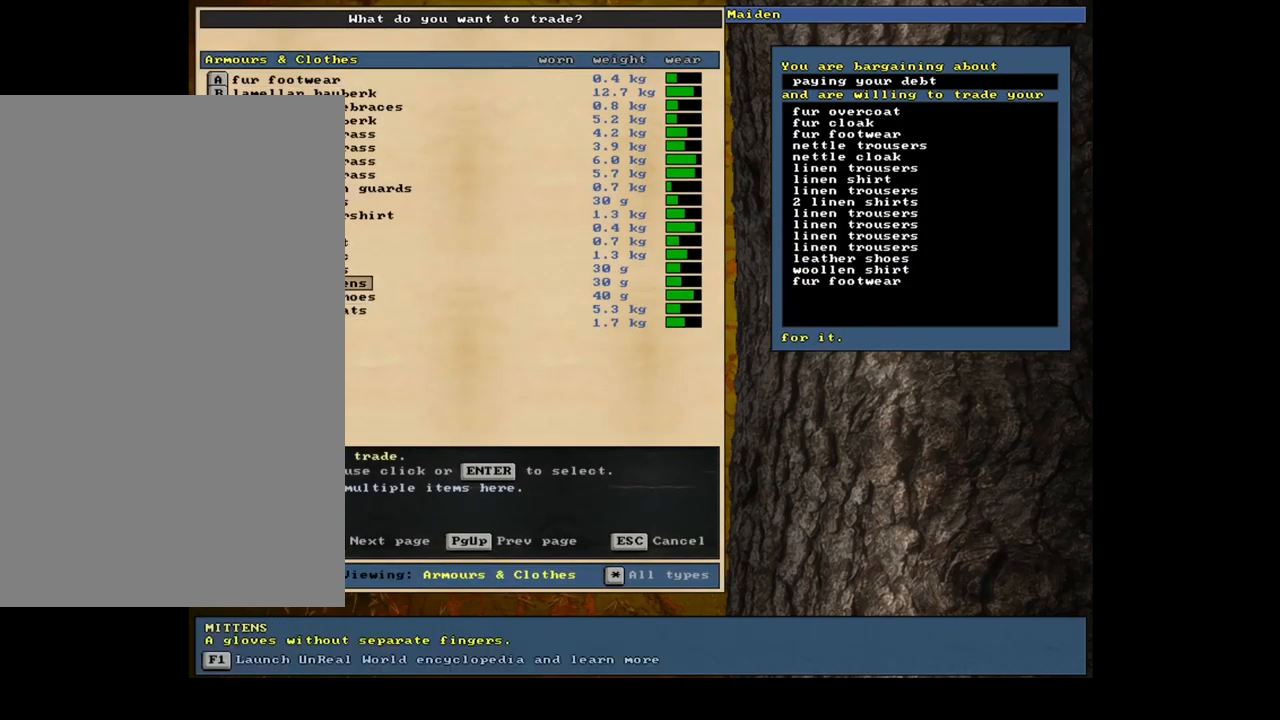
{"keys": ["space"], "mouse": [], "events": [[184, "return", "down"], [267, "return", "up"], [484, "space", "down"]]}
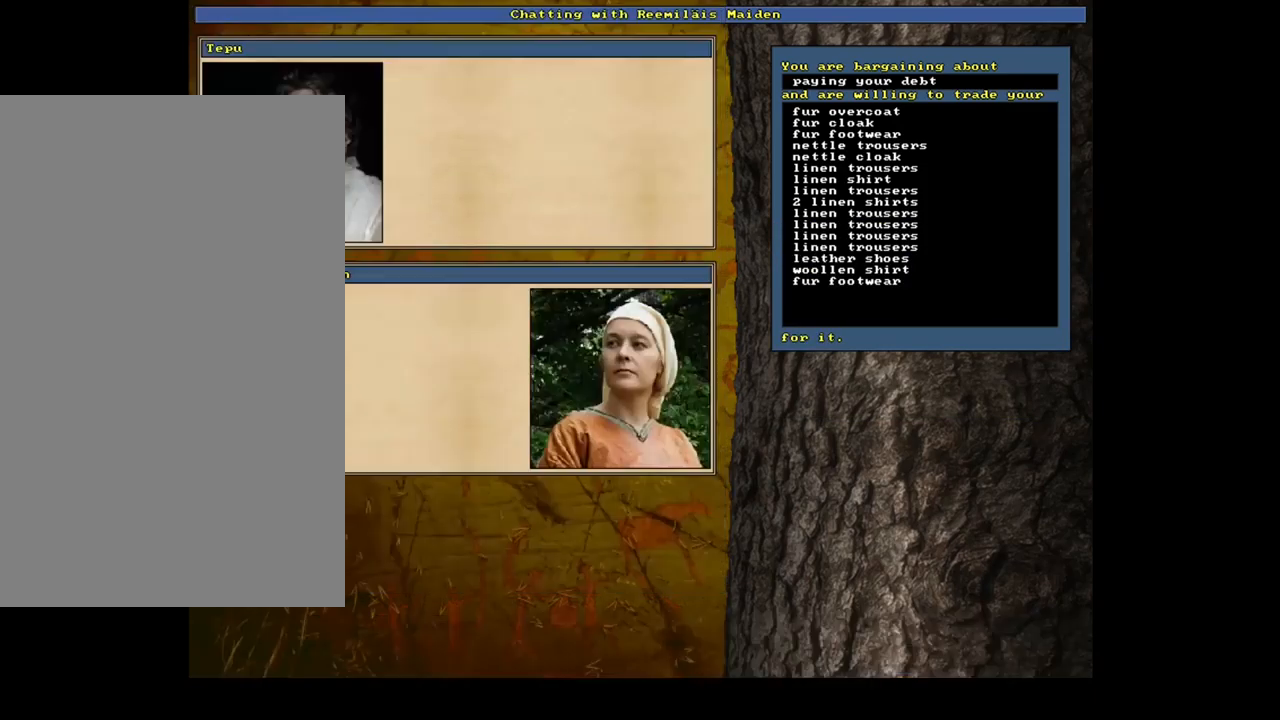
{"keys": [], "mouse": [], "events": [[84, "space", "up"]]}
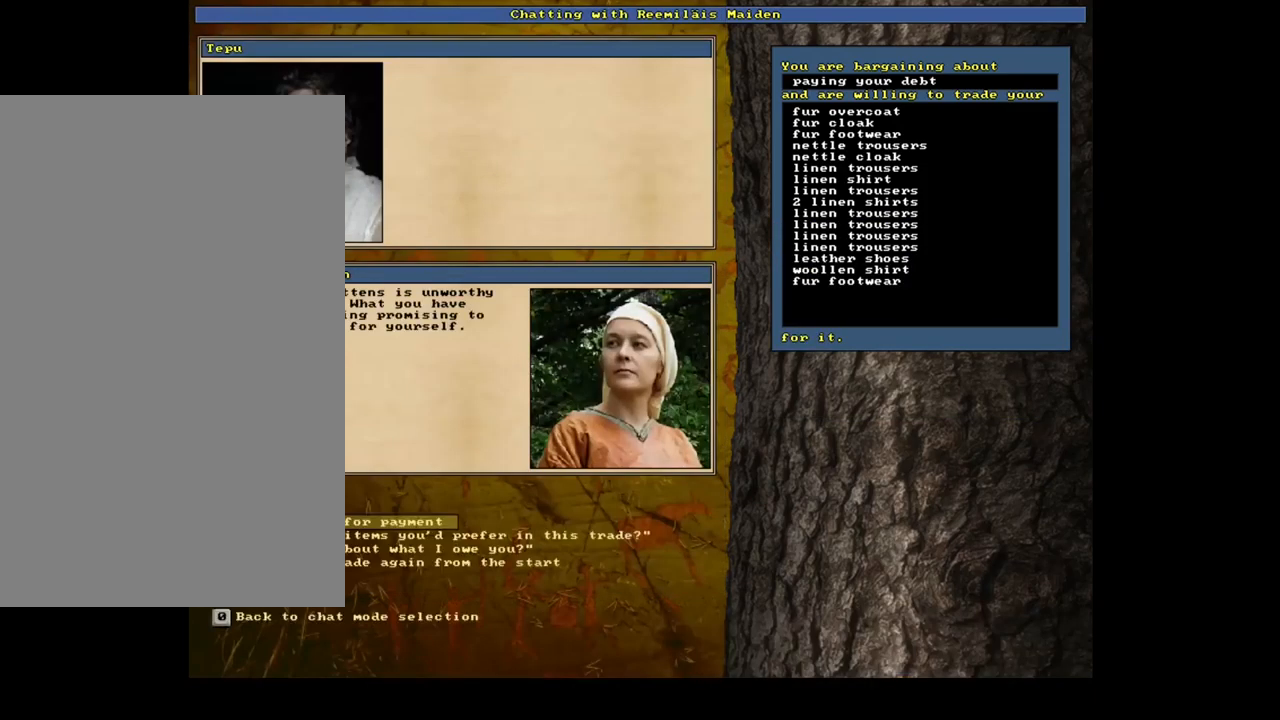
{"keys": [], "mouse": [], "events": []}
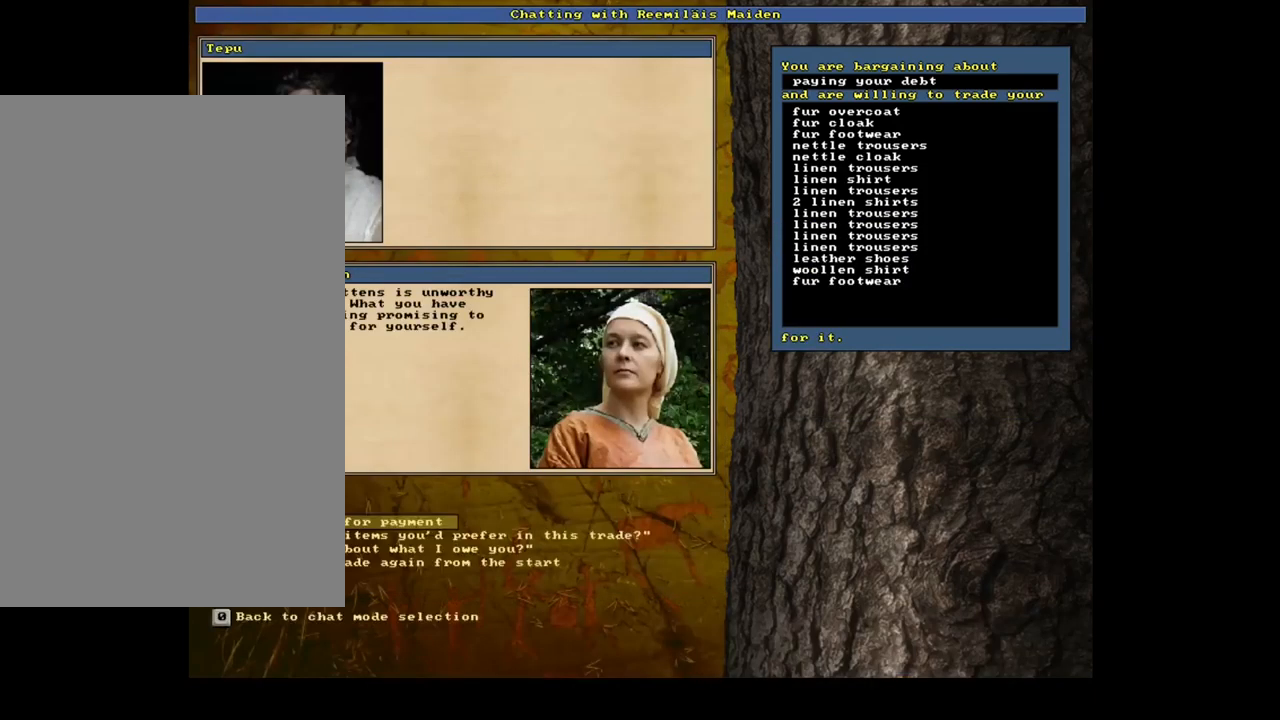
{"keys": [], "mouse": [], "events": []}
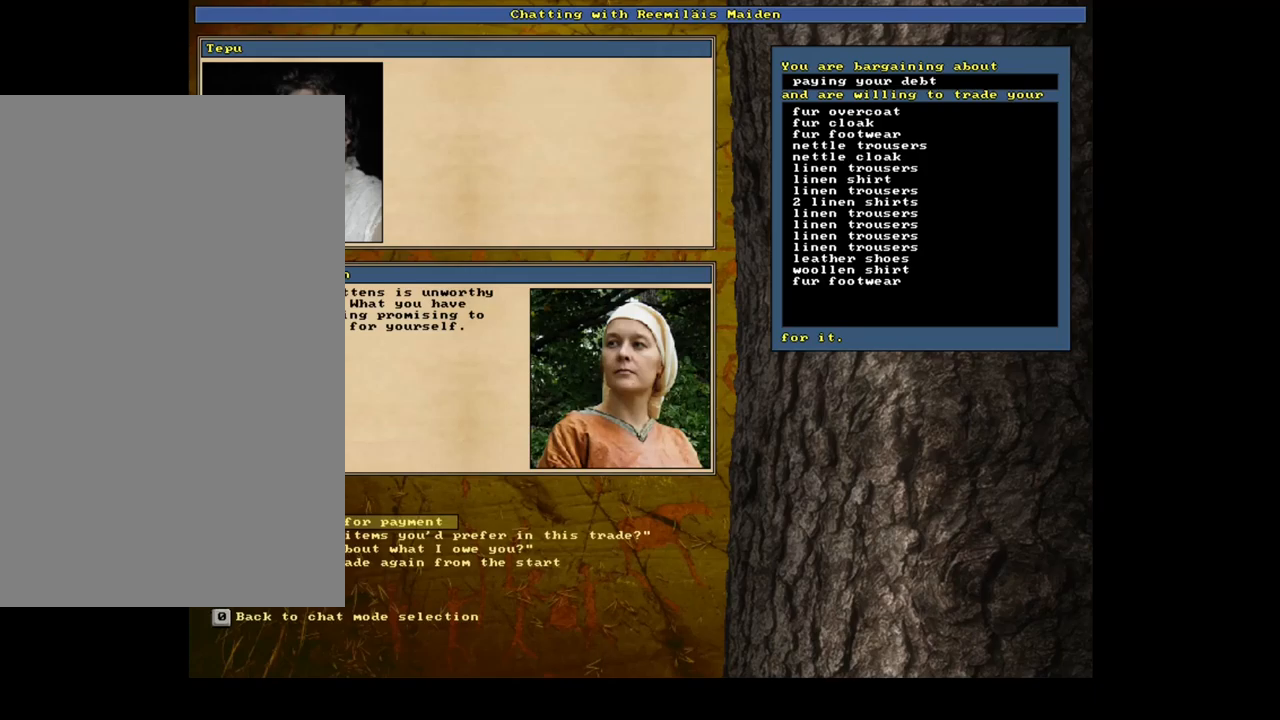
{"keys": [], "mouse": [], "events": [[133, "return", "down"], [233, "return", "up"]]}
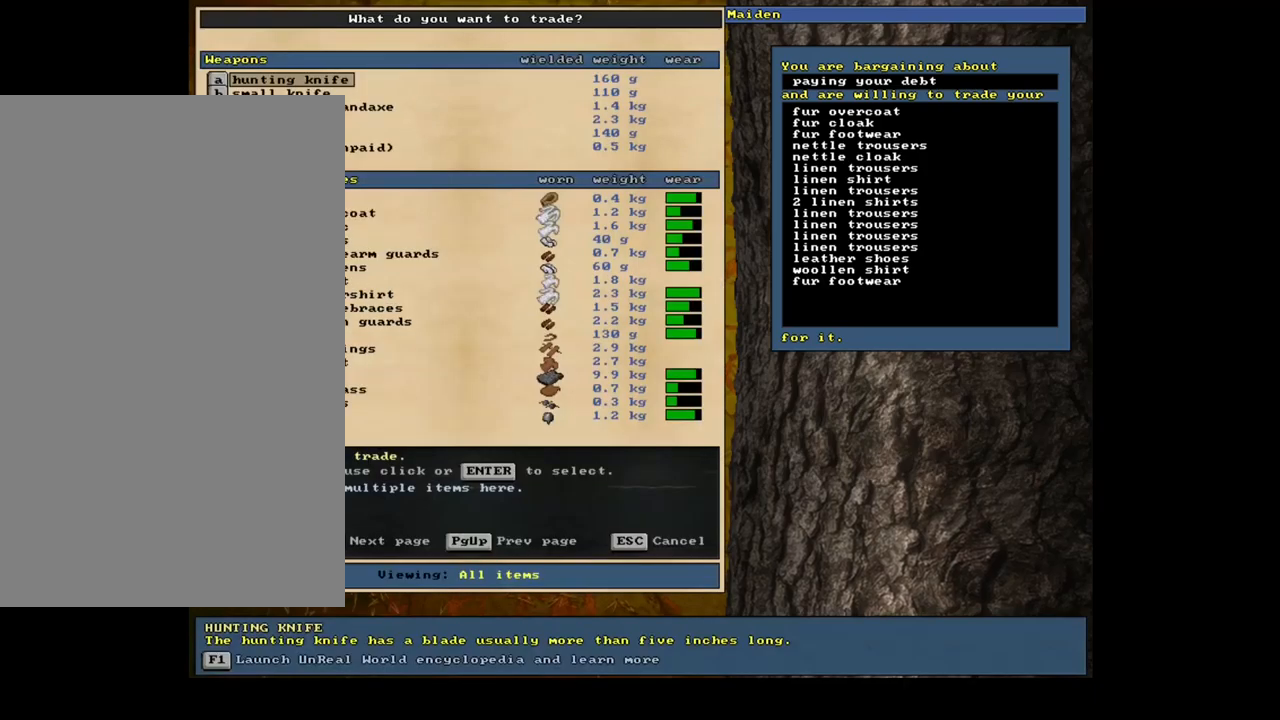
{"keys": ["a"], "mouse": [], "events": [[233, "tab", "down"], [317, "tab", "up"], [433, "a", "down"]]}
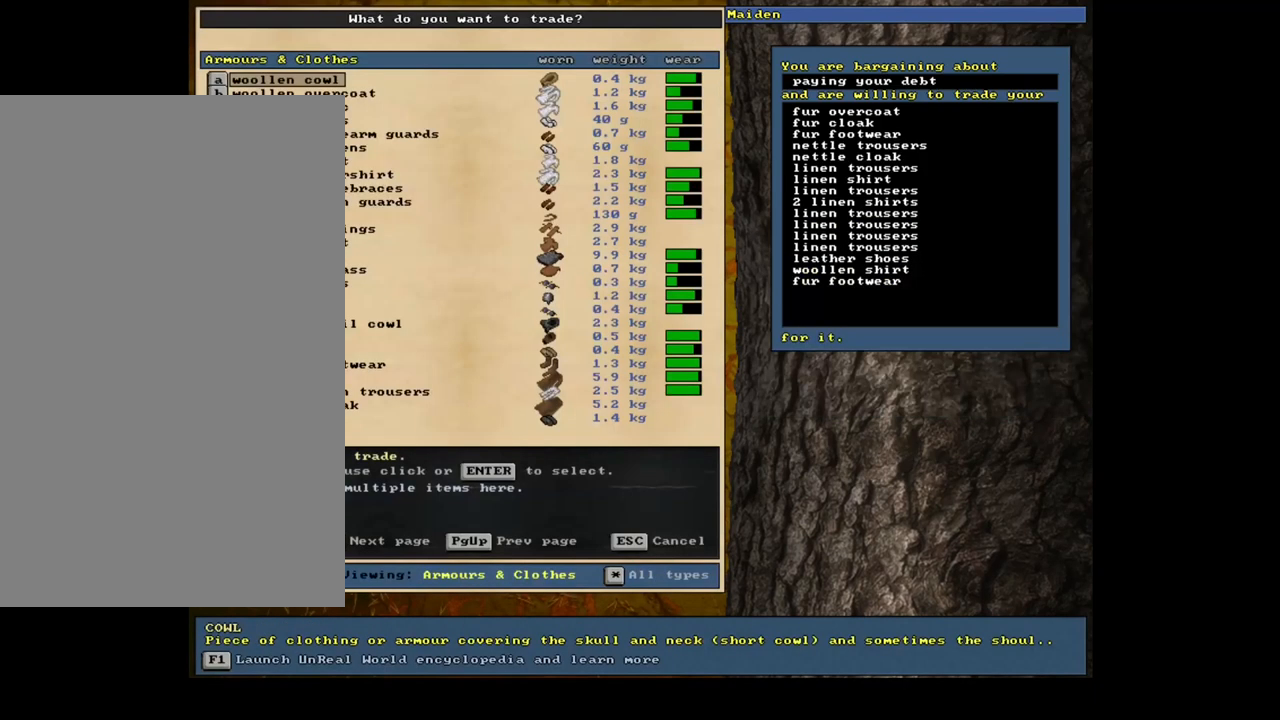
{"keys": [], "mouse": [], "events": [[50, "a", "up"]]}
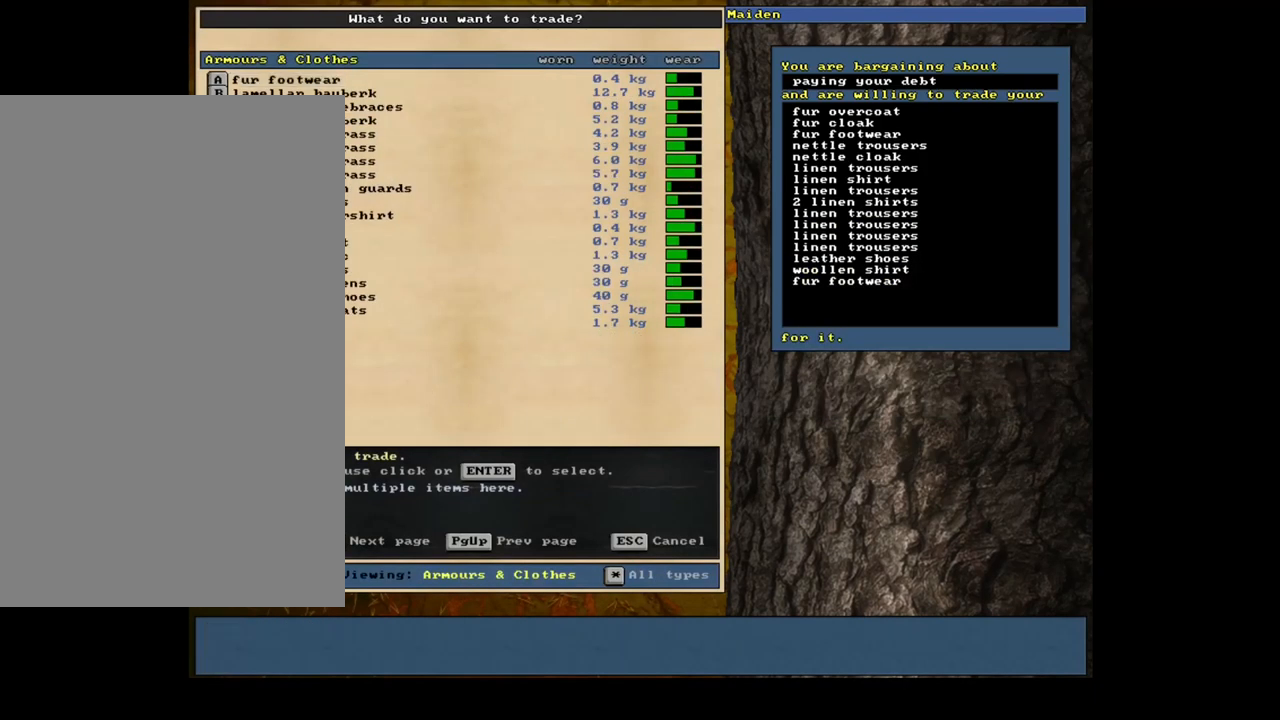
{"keys": ["up"], "mouse": [], "events": [[333, "up", "down"], [433, "up", "up"], [500, "up", "down"]]}
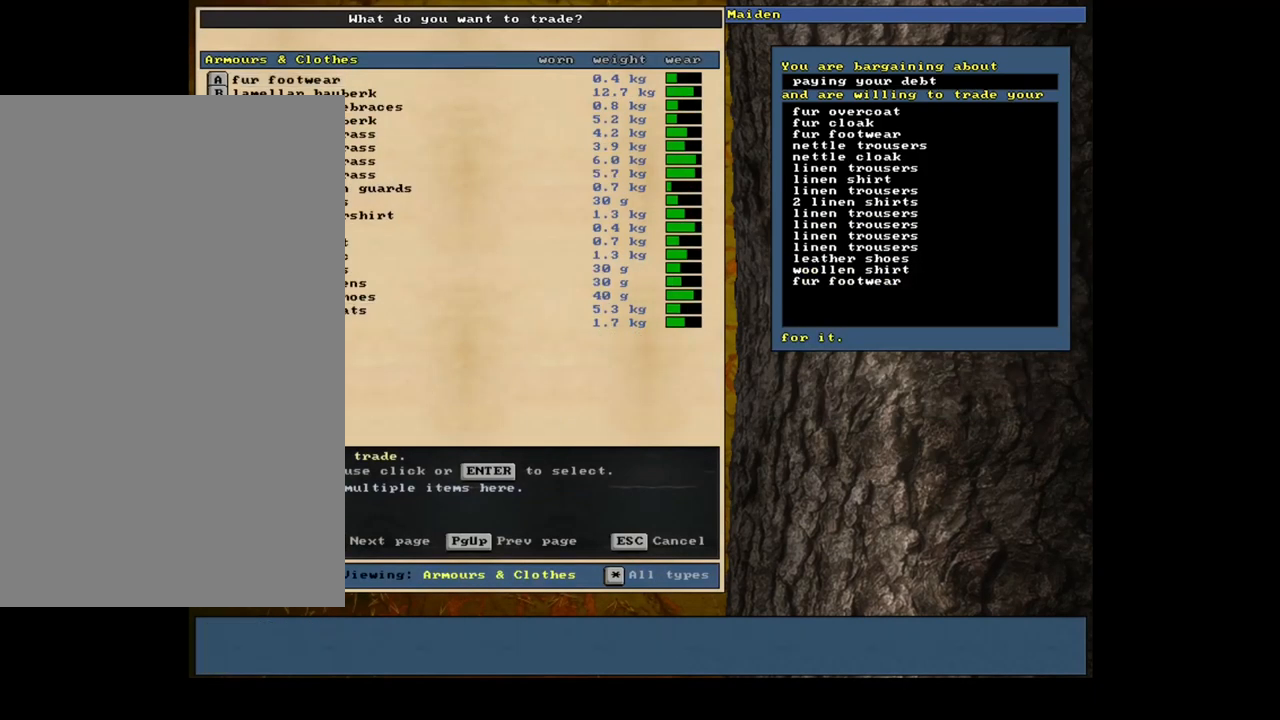
{"keys": [], "mouse": [], "events": [[100, "up", "up"], [167, "up", "down"], [233, "up", "up"], [317, "up", "down"], [417, "up", "up"]]}
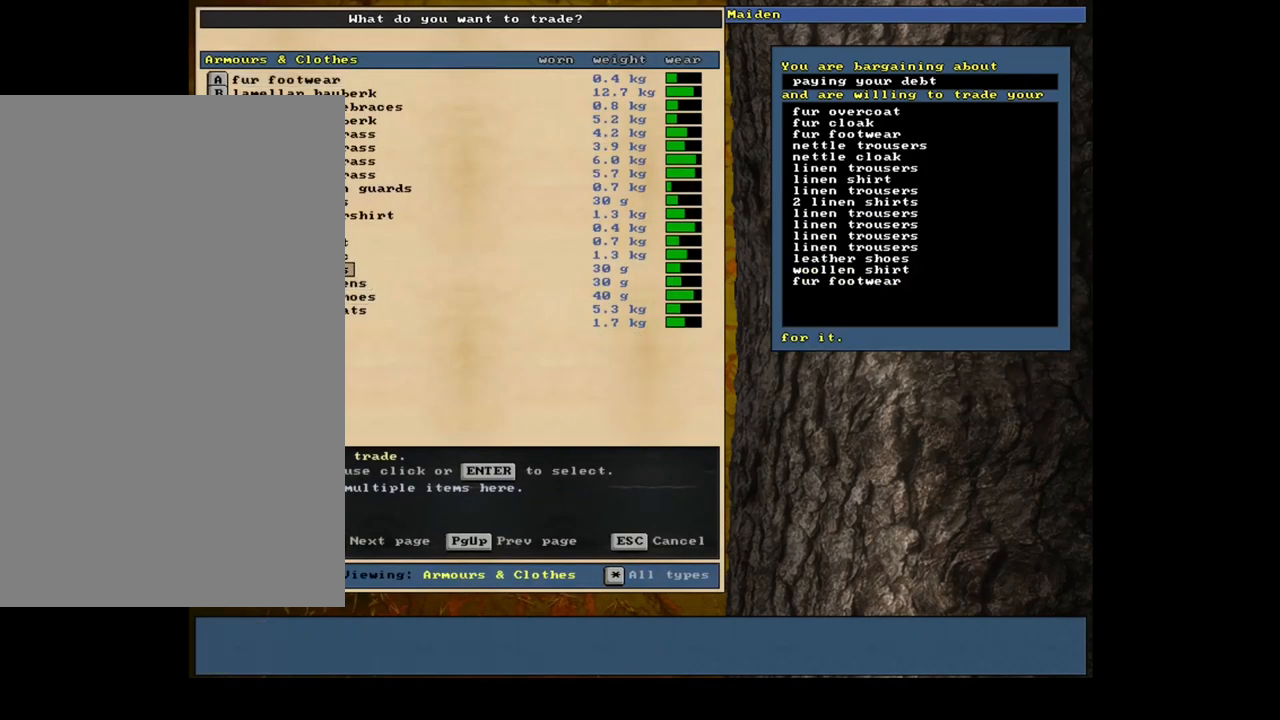
{"keys": [], "mouse": [], "events": [[267, "return", "down"], [367, "return", "up"]]}
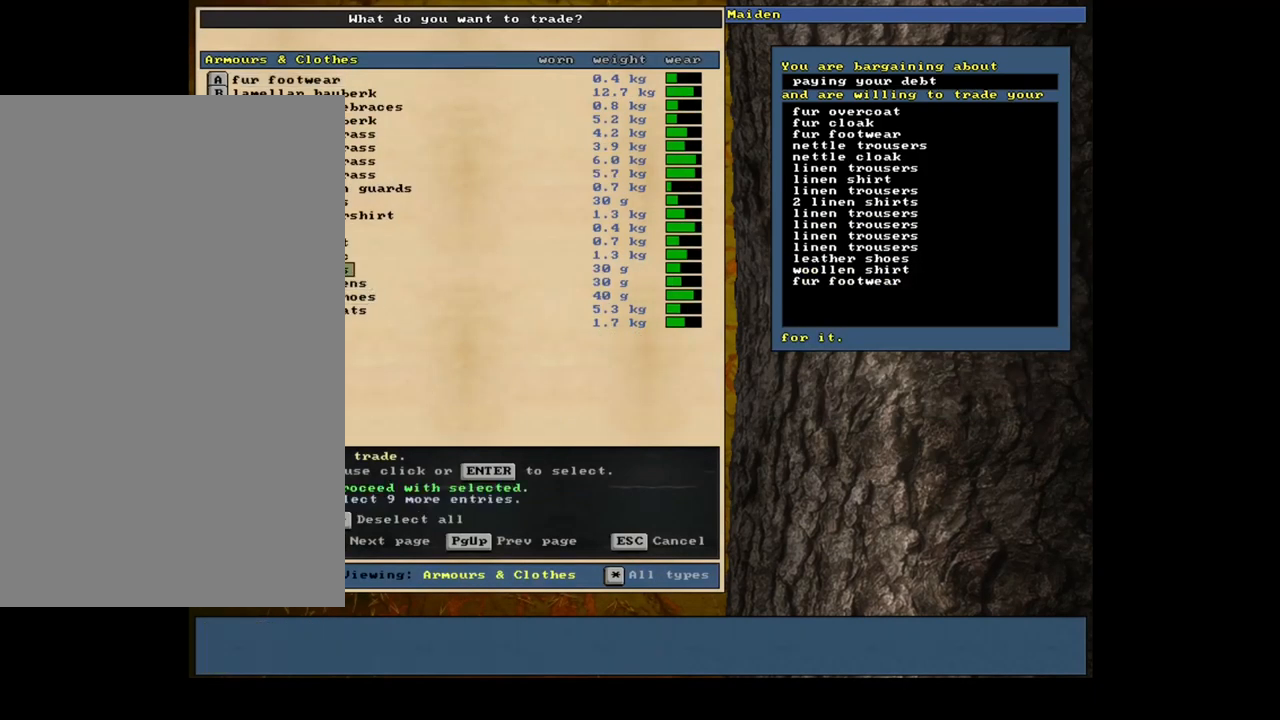
{"keys": [], "mouse": [], "events": [[33, "up", "down"], [117, "up", "up"], [250, "return", "down"], [350, "return", "up"]]}
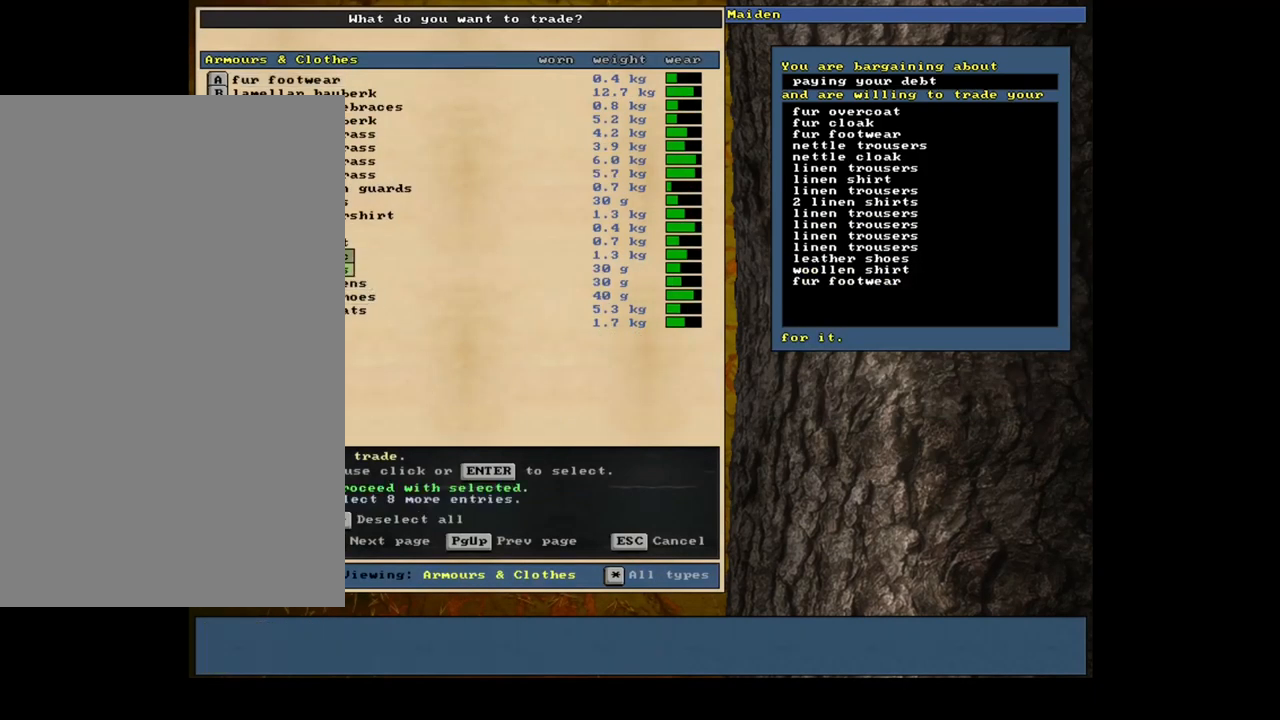
{"keys": [], "mouse": [], "events": []}
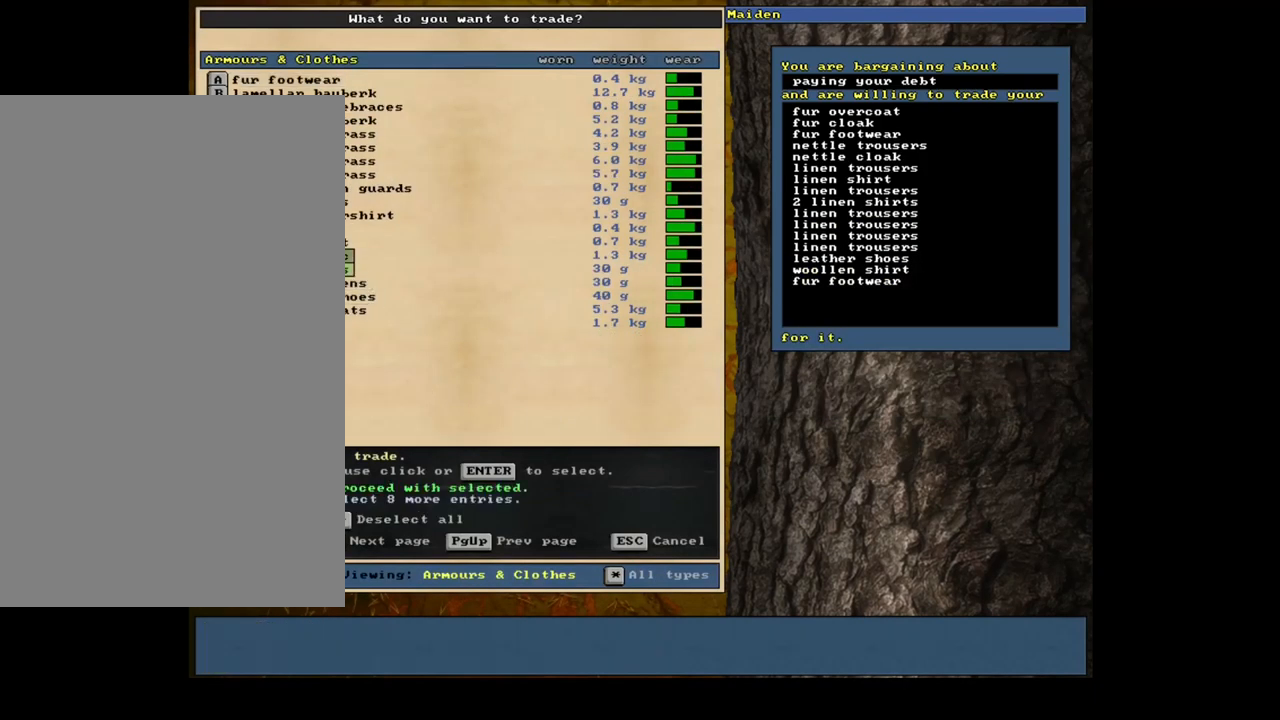
{"keys": [], "mouse": [], "events": [[300, "space", "down"], [417, "space", "up"]]}
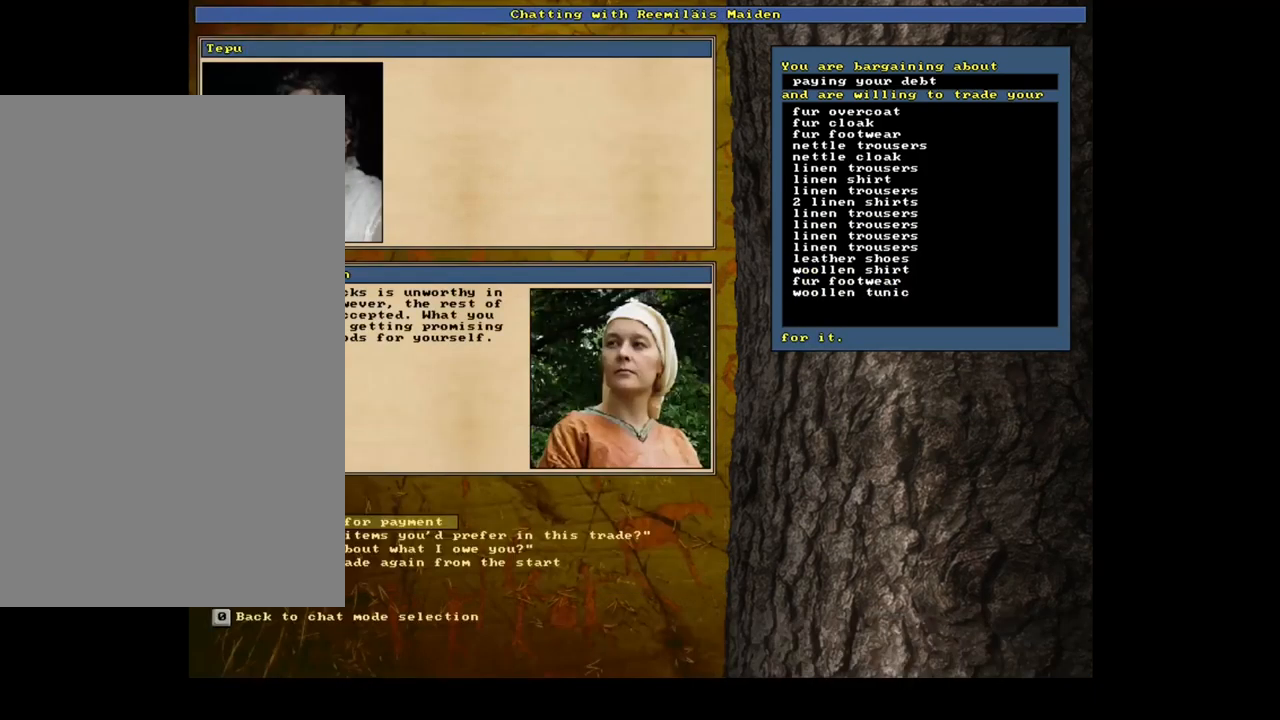
{"keys": [], "mouse": [], "events": []}
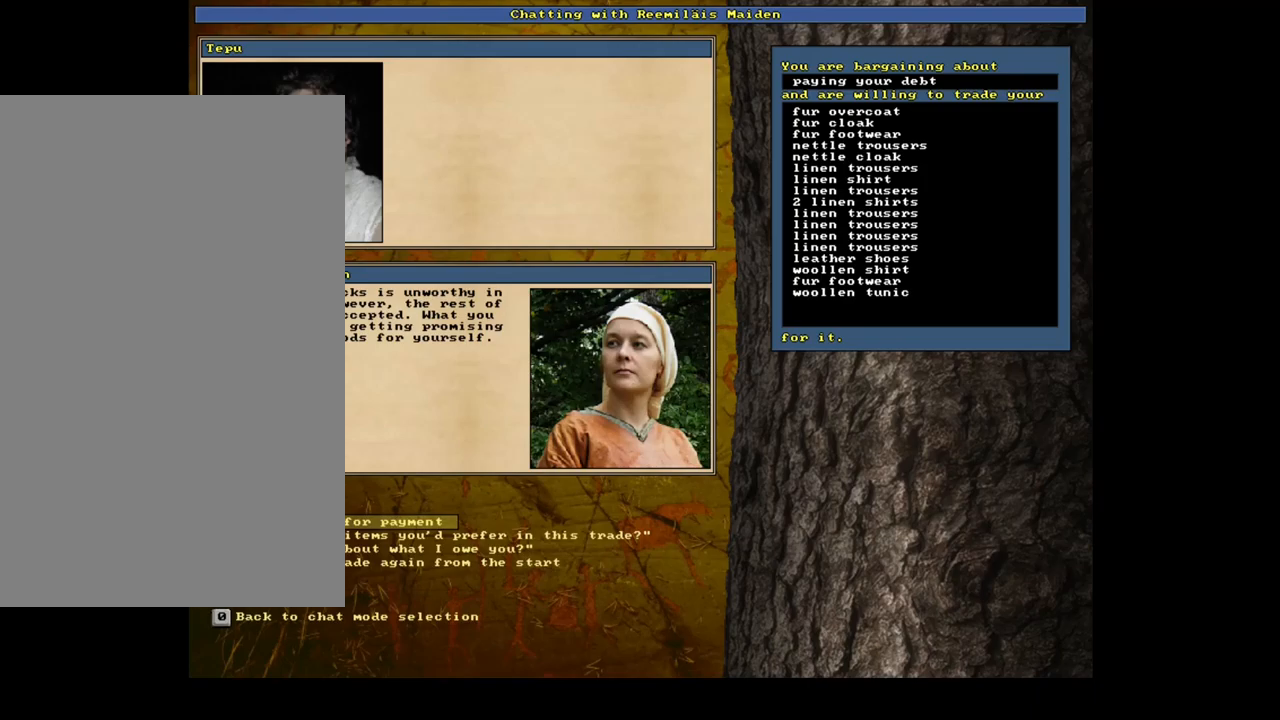
{"keys": [], "mouse": [], "events": []}
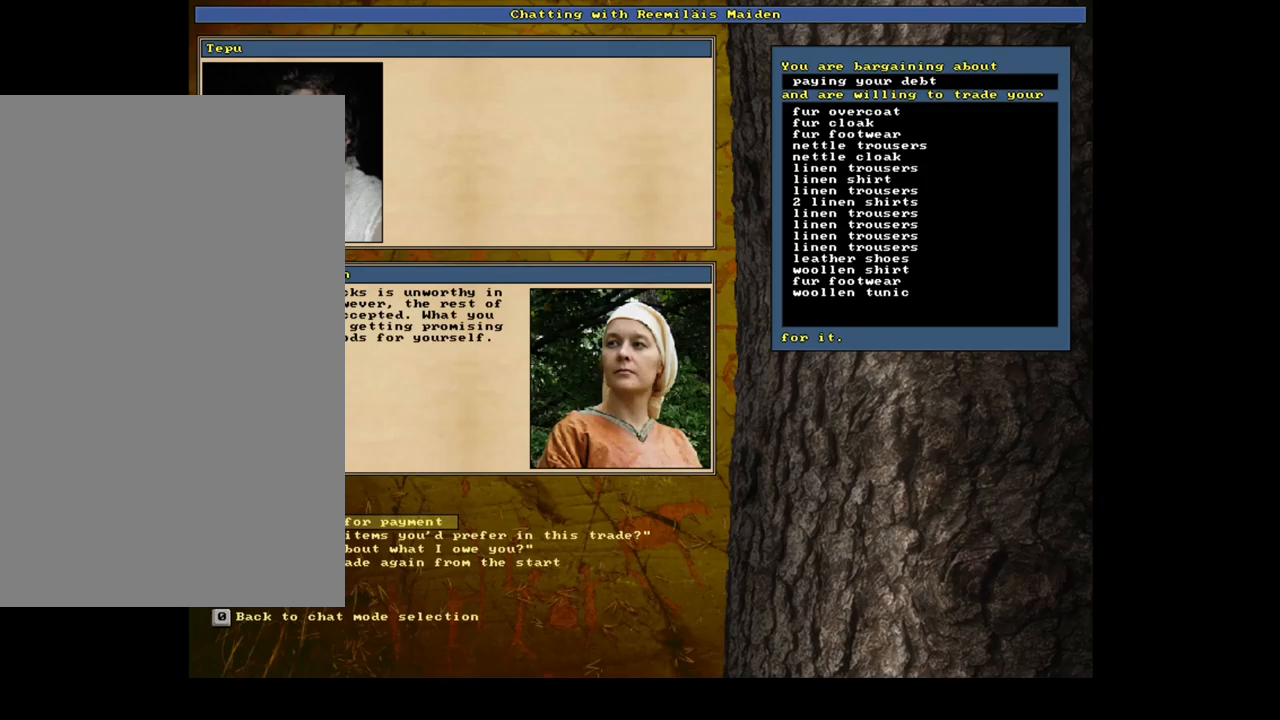
{"keys": ["return"], "mouse": [], "events": [[184, "down", "down"], [300, "down", "up"], [434, "return", "down"]]}
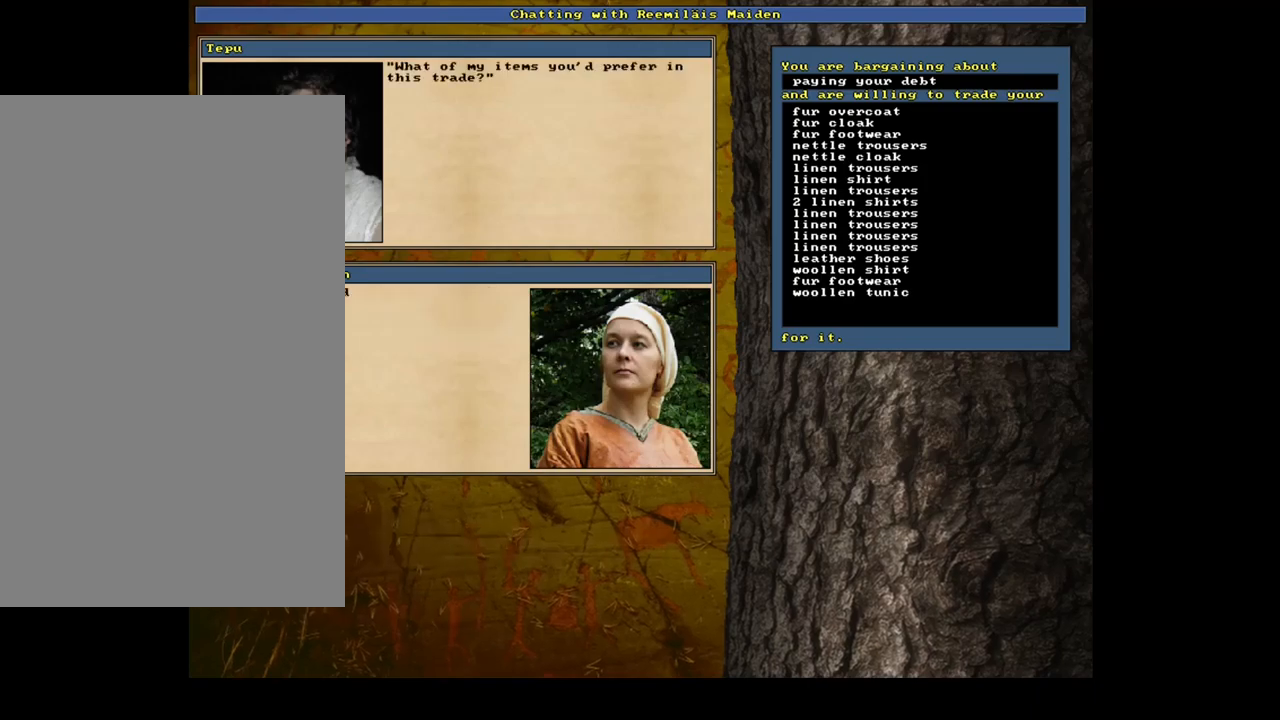
{"keys": [], "mouse": [], "events": [[34, "return", "up"]]}
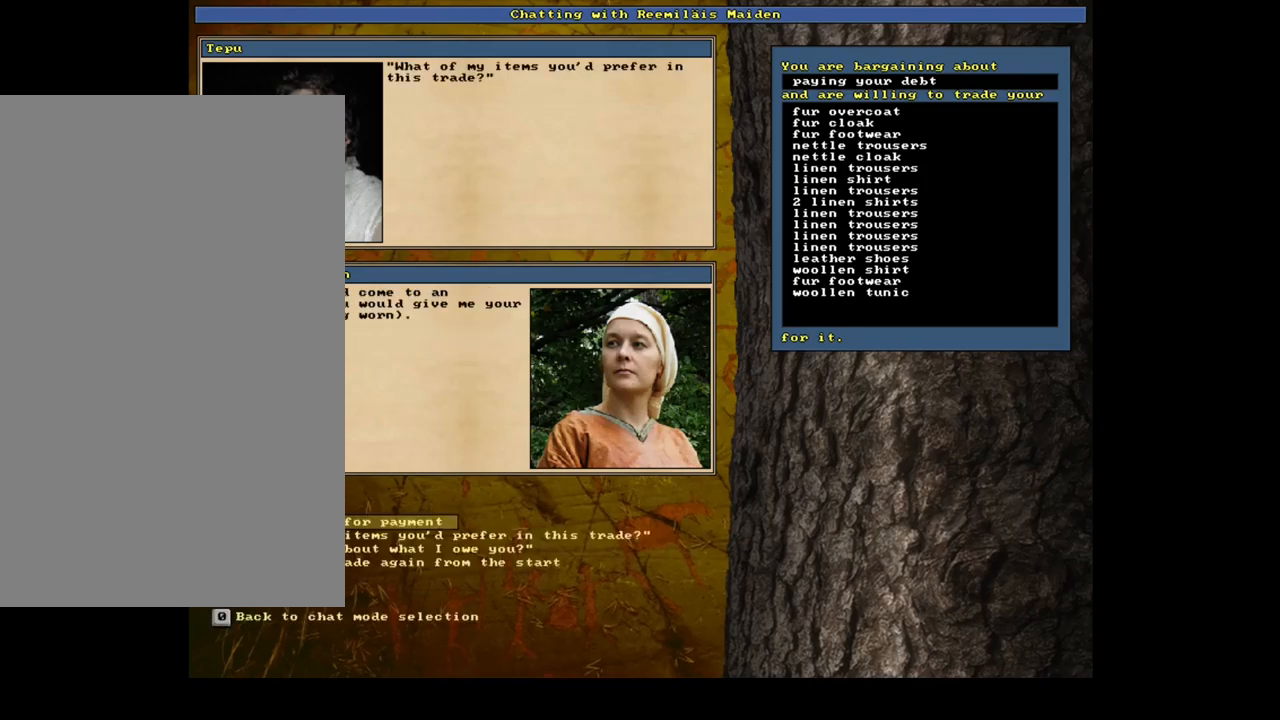
{"keys": [], "mouse": [], "events": []}
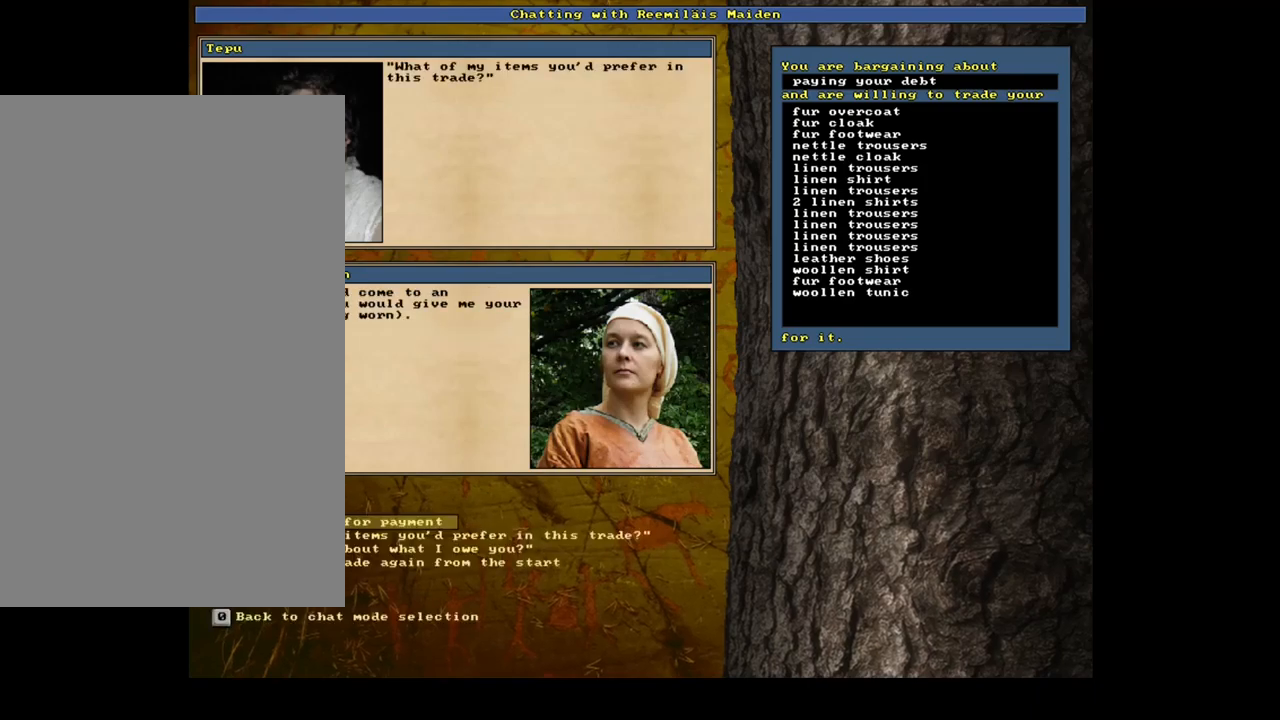
{"keys": [], "mouse": [], "events": [[34, "return", "down"], [134, "return", "up"], [334, "tab", "down"], [417, "tab", "up"]]}
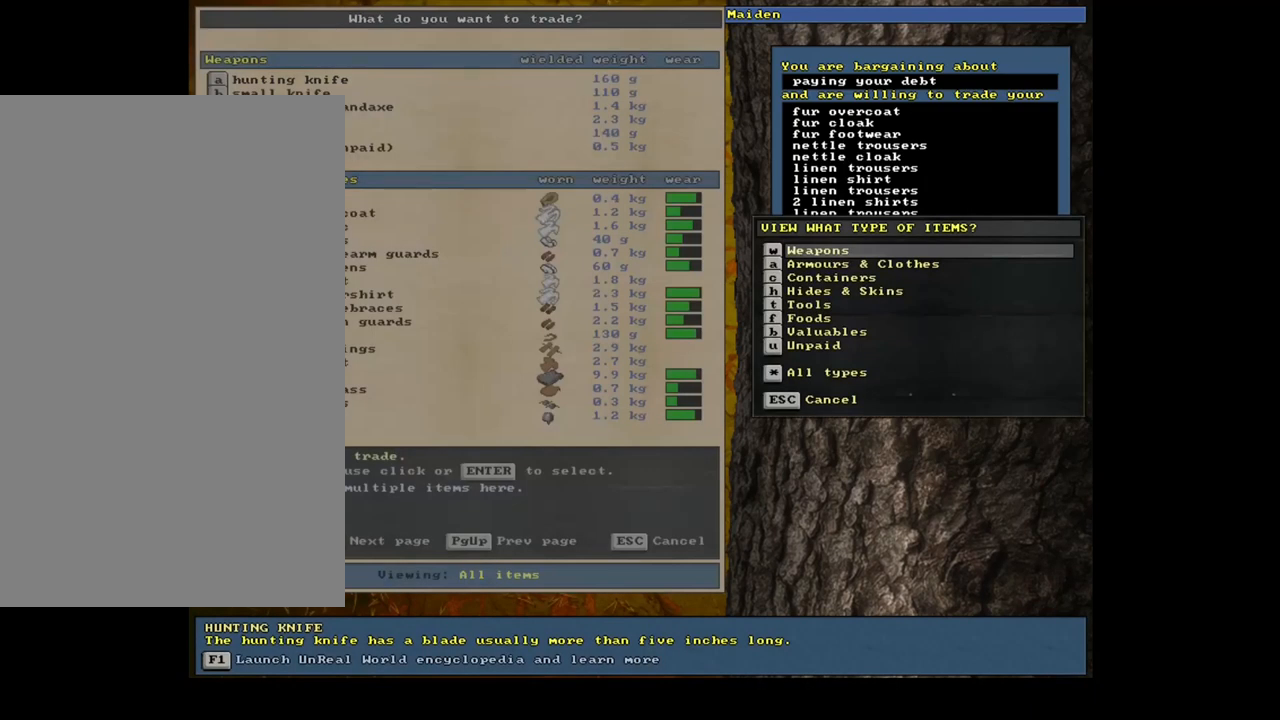
{"keys": [], "mouse": [], "events": [[50, "a", "down"], [150, "a", "up"]]}
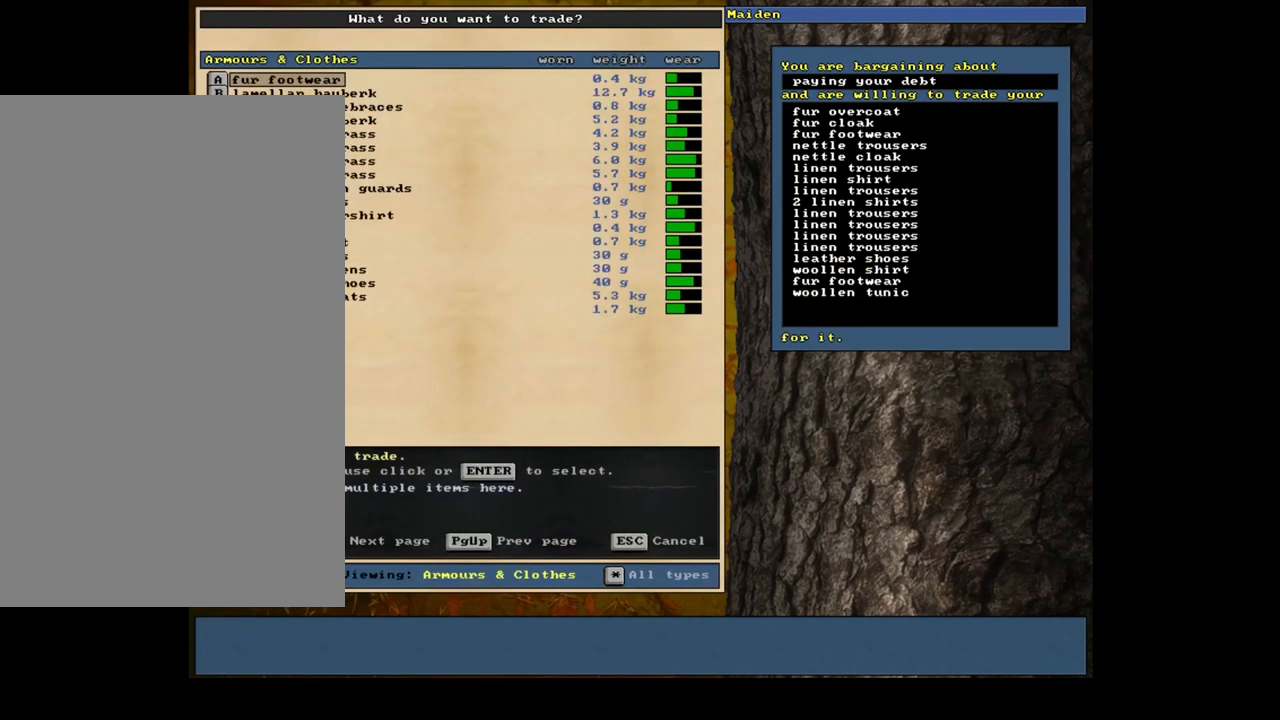
{"keys": [], "mouse": [], "events": []}
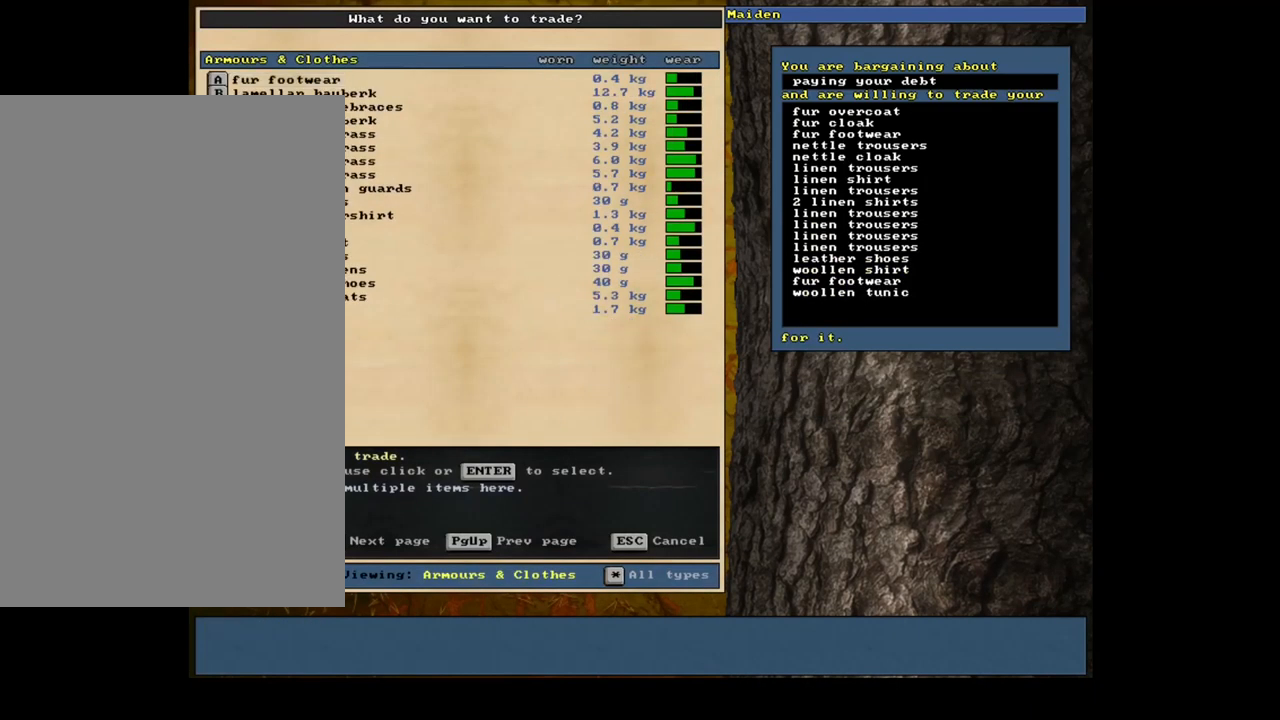
{"keys": ["up"], "mouse": [], "events": [[284, "up", "down"], [400, "up", "up"], [467, "up", "down"]]}
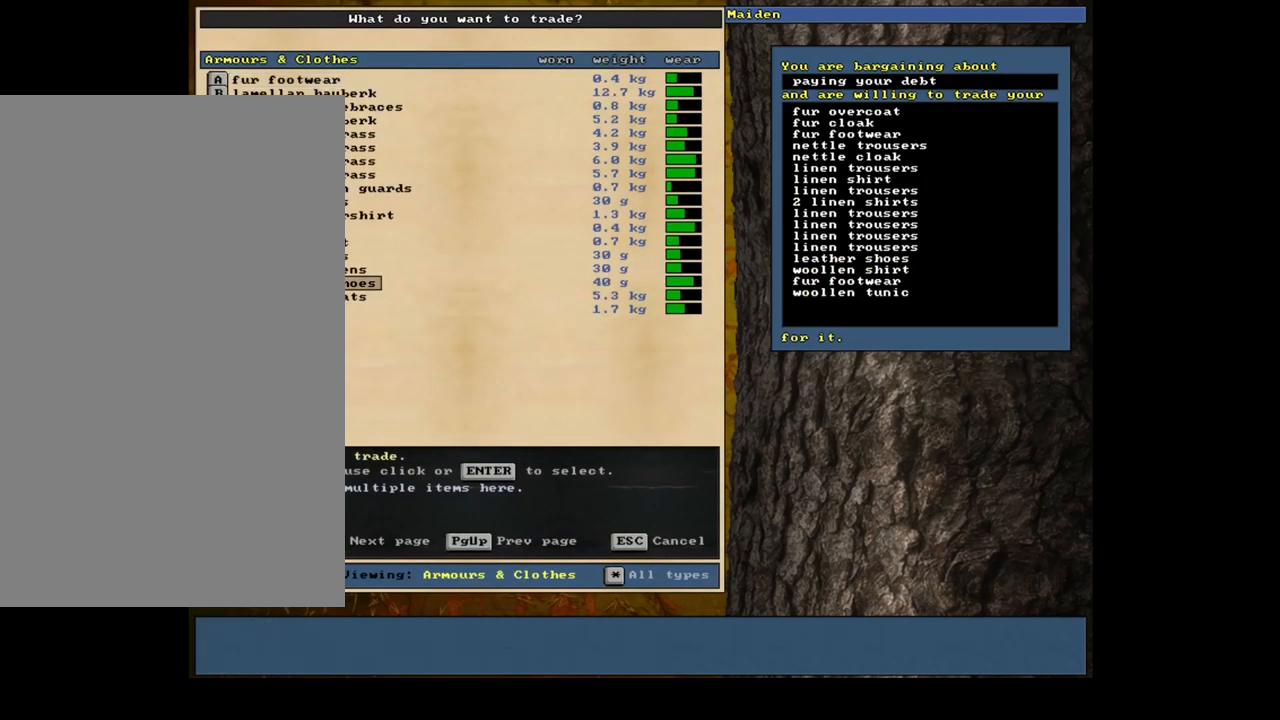
{"keys": ["up"], "mouse": [], "events": [[67, "up", "up"], [117, "up", "down"], [217, "up", "up"], [284, "up", "down"], [367, "up", "up"], [434, "up", "down"]]}
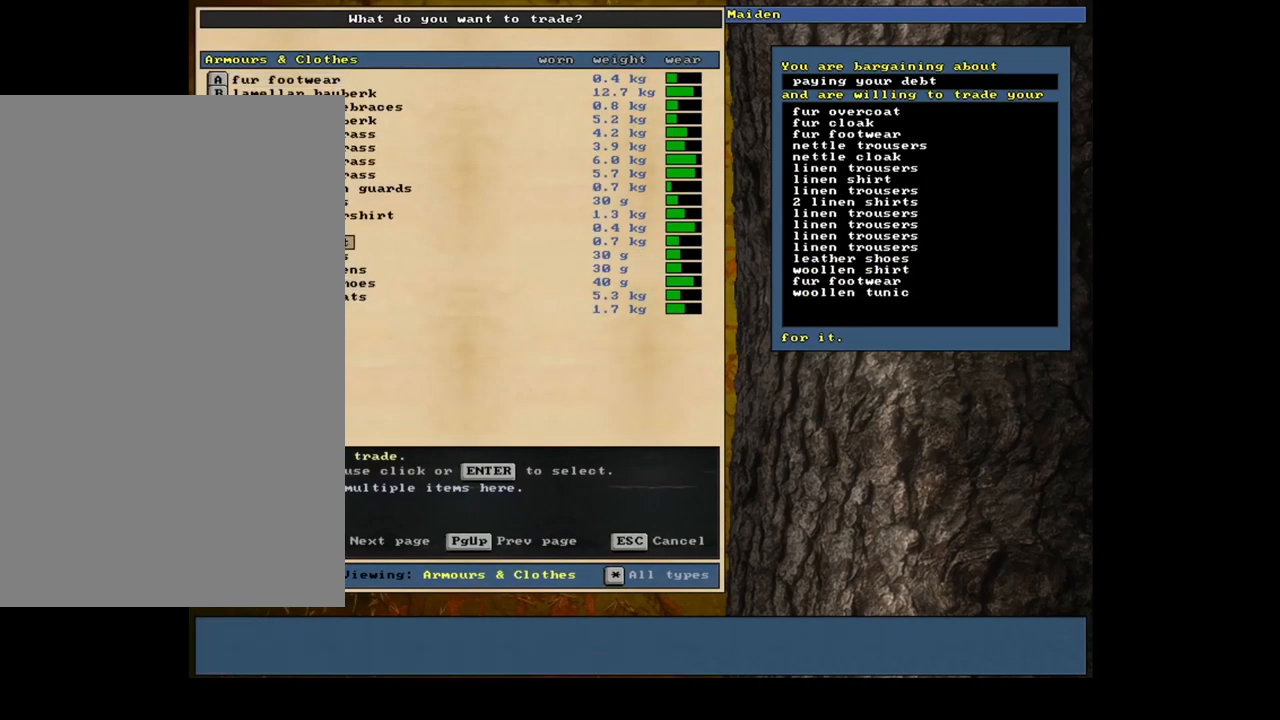
{"keys": [], "mouse": [], "events": [[34, "up", "up"], [100, "up", "down"], [167, "up", "up"], [250, "up", "down"], [350, "up", "up"]]}
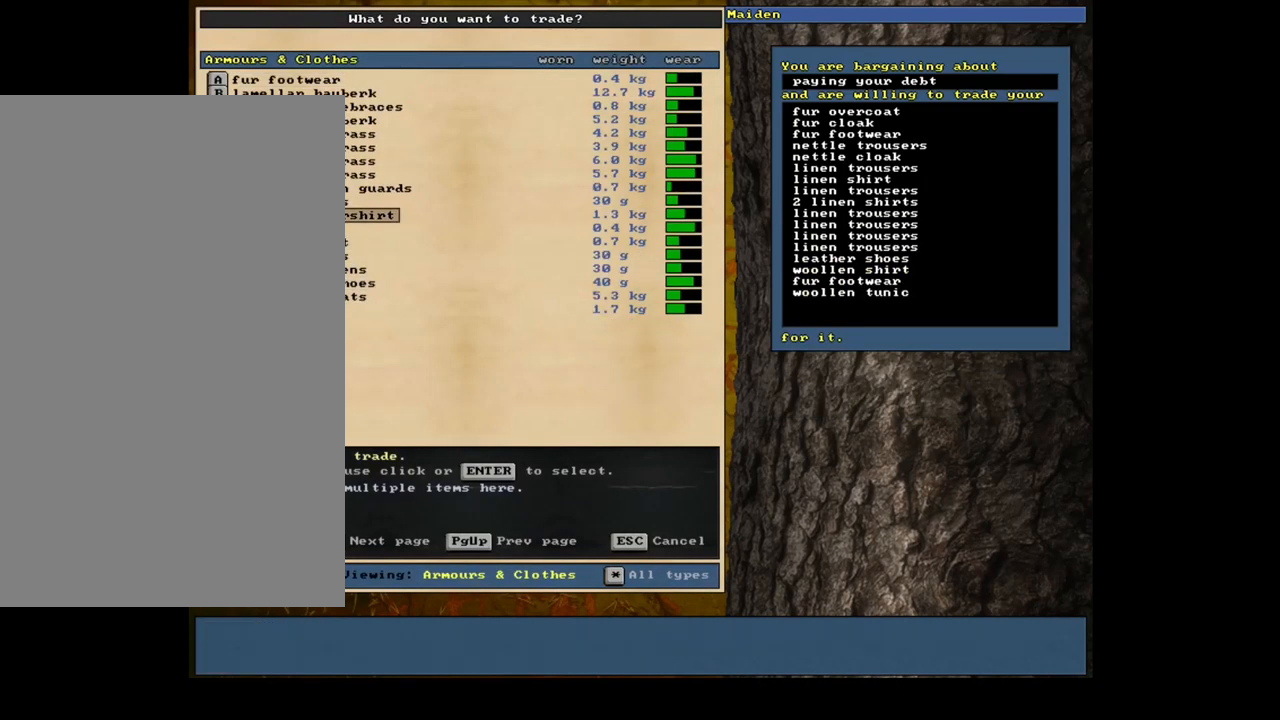
{"keys": [], "mouse": [], "events": [[66, "return", "down"], [166, "return", "up"]]}
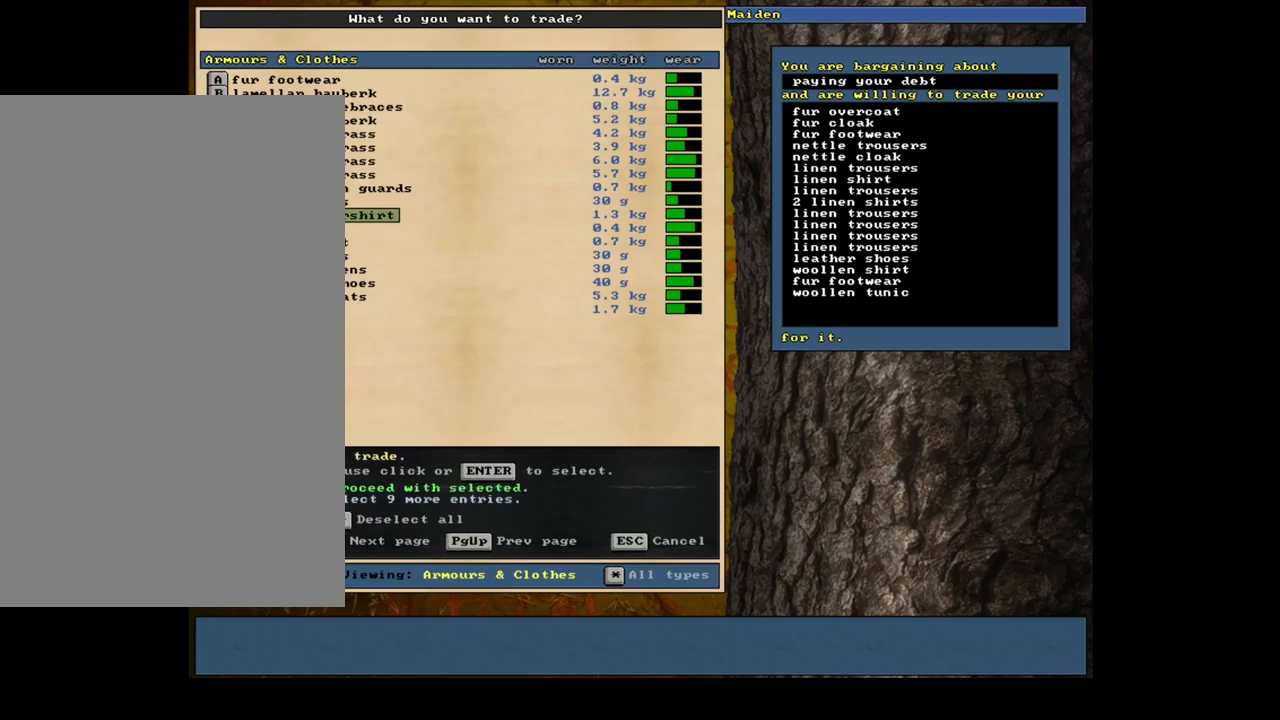
{"keys": [], "mouse": [], "events": [[34, "return", "down"], [117, "return", "up"], [234, "up", "down"], [384, "up", "up"]]}